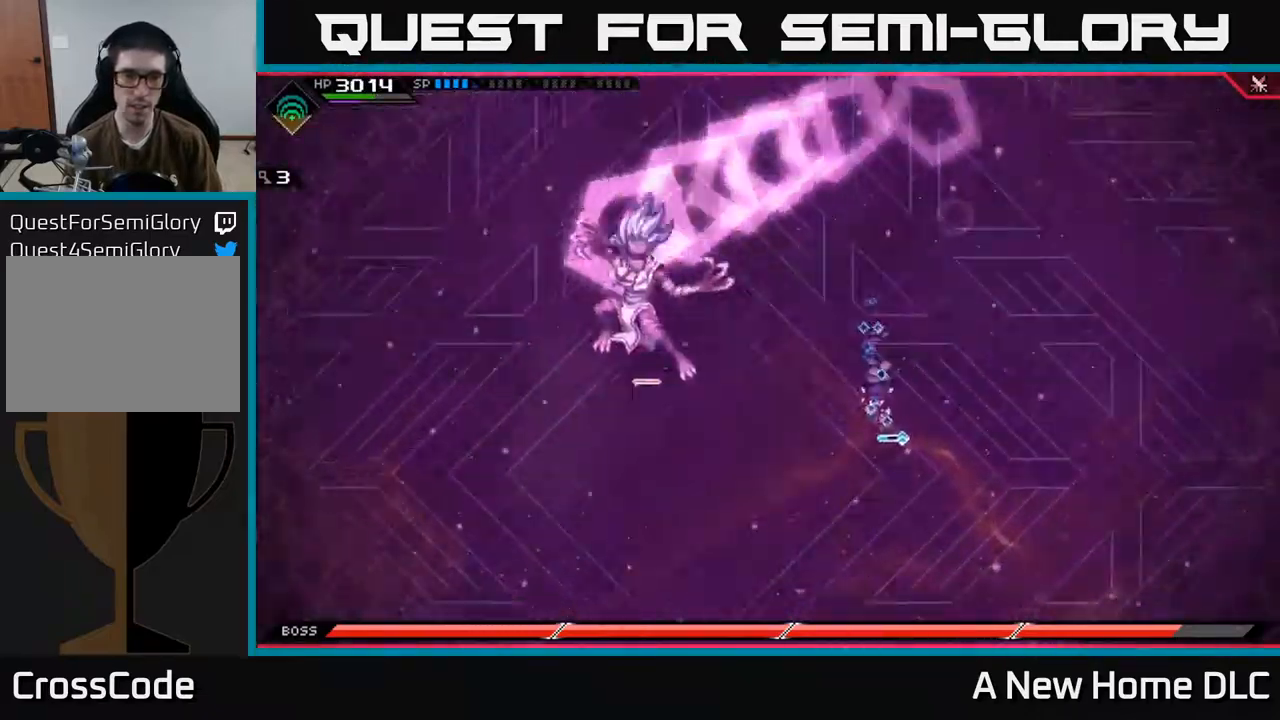
Gameplay with a controller (Xbox layout); each line is a JSON object with the inputs held at the frame after it. "events" lists button and stick changes between this image and that frame as [ms after this image, input, new state], when the widget could be followed in between.
{"buttons": [], "left_stick": "up", "right_stick": "center", "events": [[184, "L1", "down"], [334, "L1", "up"]]}
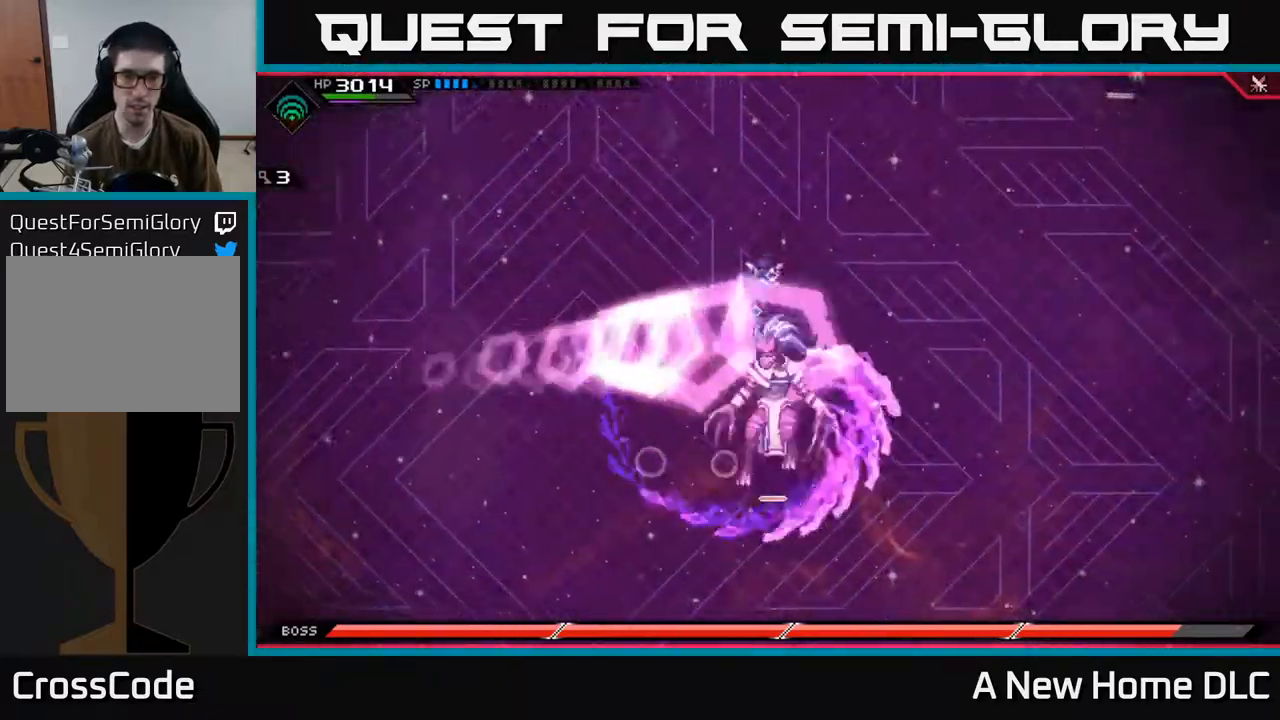
{"buttons": ["L1"], "left_stick": "down", "right_stick": "center", "events": [[84, "left_stick", "left"], [150, "left_stick", "down"], [417, "L1", "down"]]}
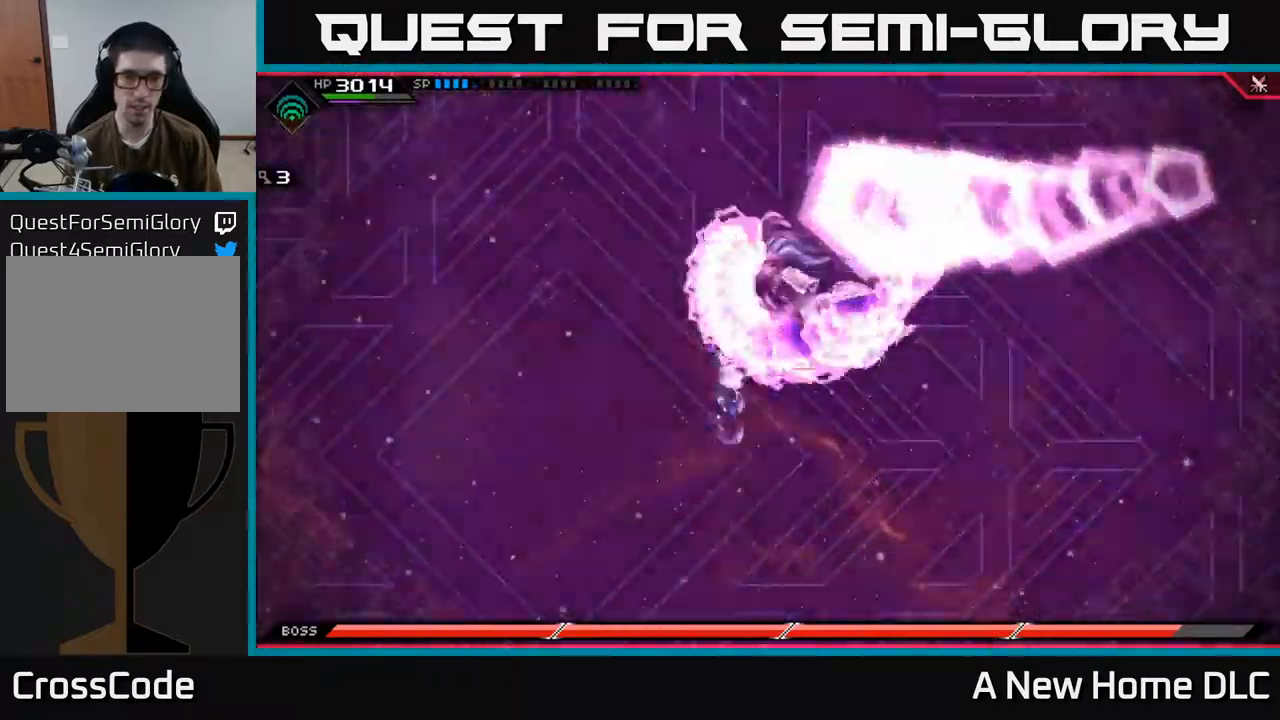
{"buttons": [], "left_stick": "up", "right_stick": "center", "events": [[50, "L1", "up"], [117, "left_stick", "down-right"], [234, "left_stick", "center"], [300, "left_stick", "up-left"], [350, "left_stick", "up"]]}
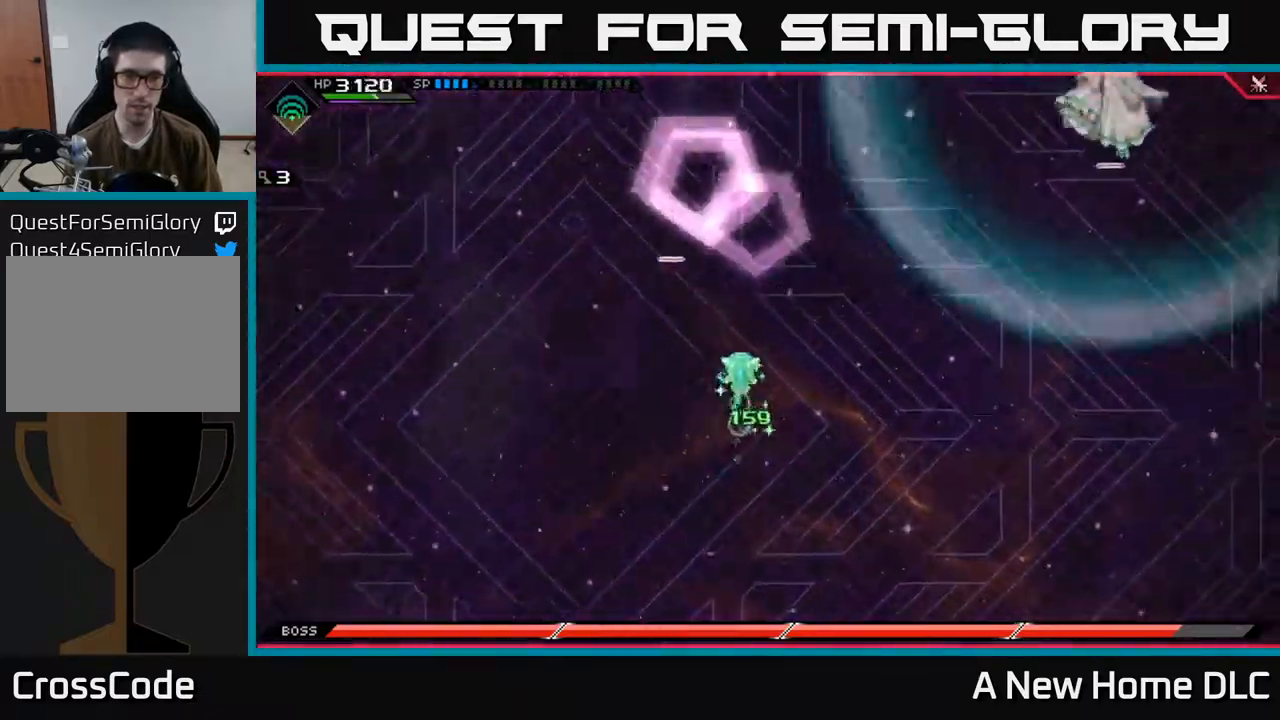
{"buttons": [], "left_stick": "up", "right_stick": "center", "events": [[117, "left_stick", "up-left"], [500, "left_stick", "up"]]}
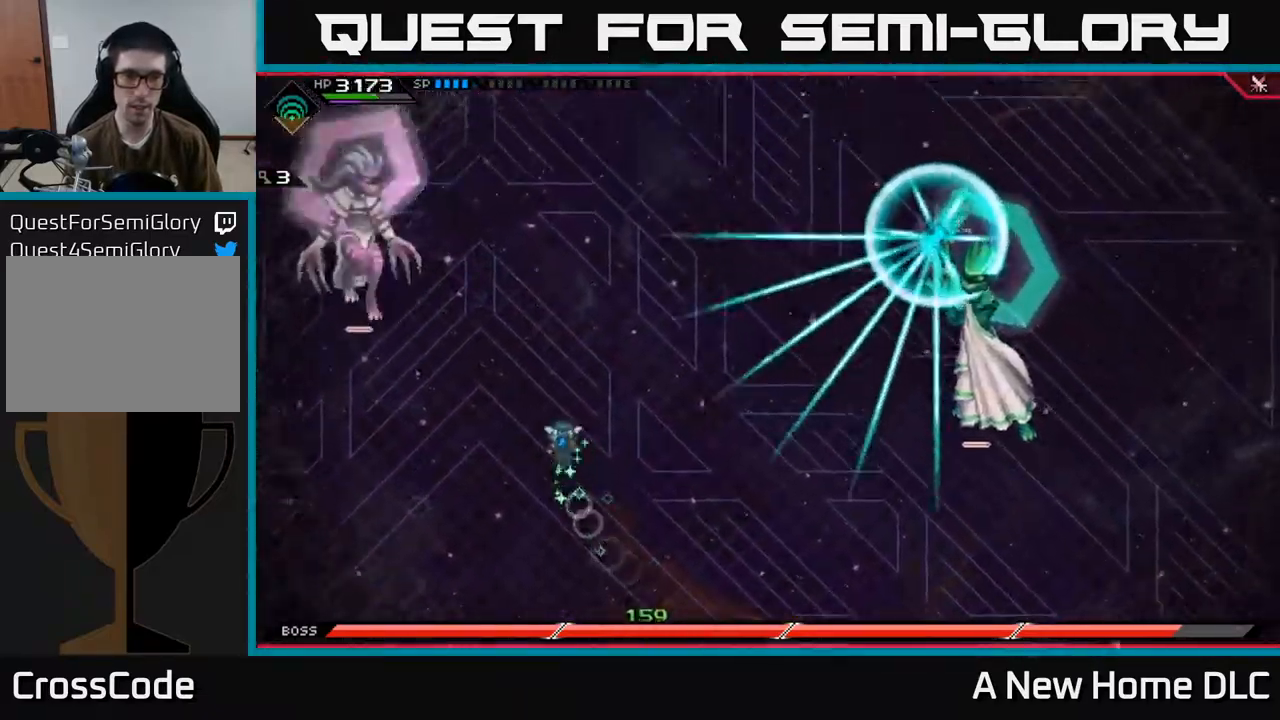
{"buttons": [], "left_stick": "up-left", "right_stick": "center", "events": [[450, "left_stick", "up-left"]]}
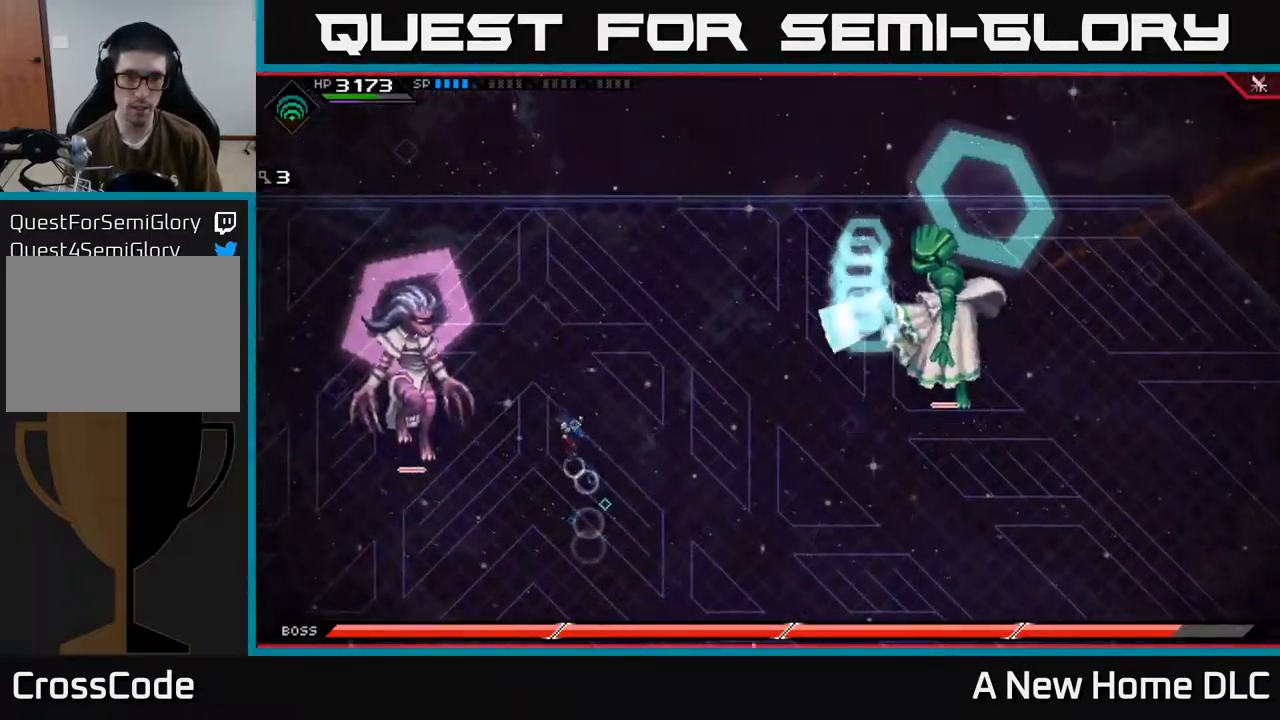
{"buttons": [], "left_stick": "up", "right_stick": "center", "events": [[100, "L1", "down"], [150, "left_stick", "up"], [234, "L1", "up"], [300, "L1", "down"], [450, "L1", "up"]]}
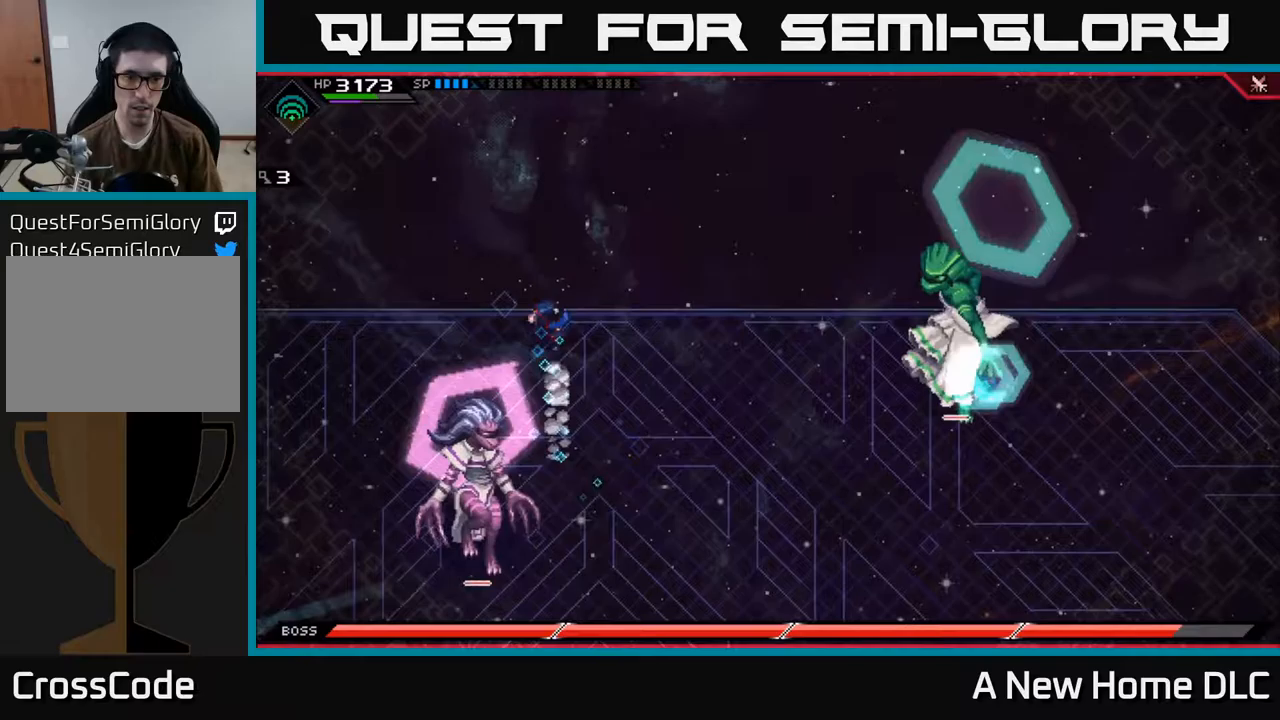
{"buttons": ["L1"], "left_stick": "down", "right_stick": "center", "events": [[83, "L1", "down"], [217, "L1", "up"], [333, "left_stick", "right"], [383, "left_stick", "down"], [467, "L1", "down"]]}
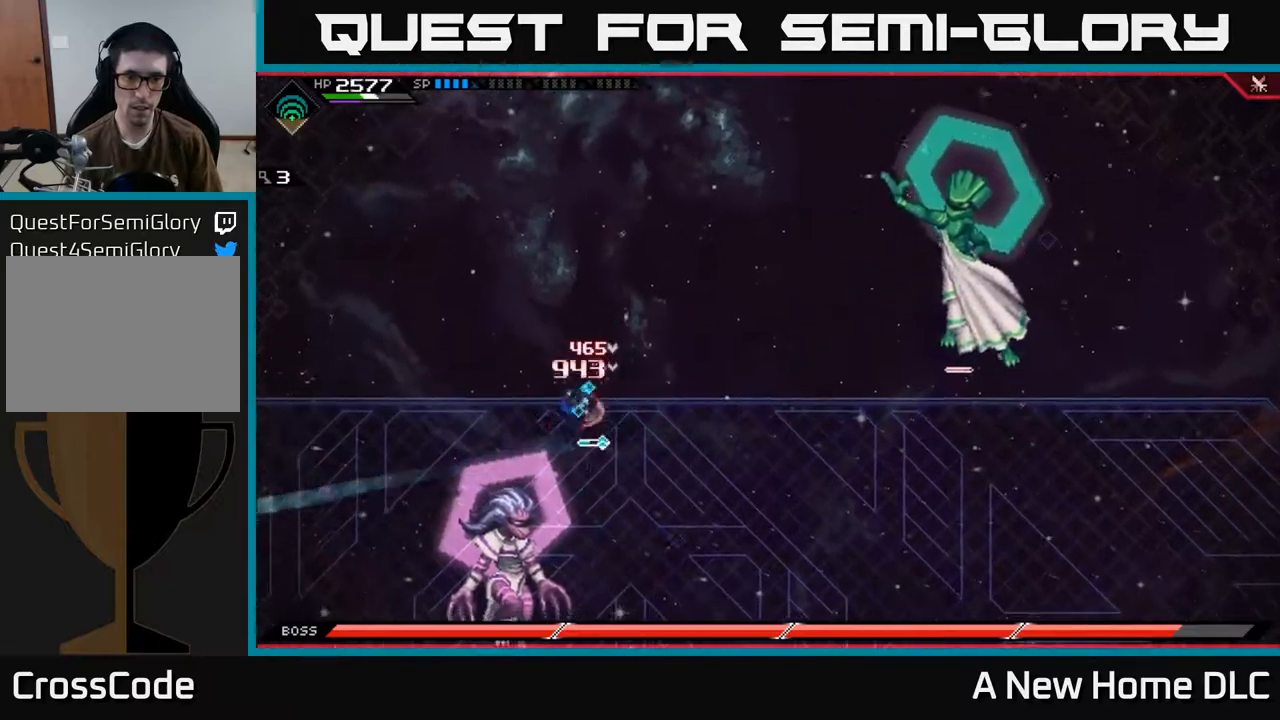
{"buttons": ["X"], "left_stick": "down", "right_stick": "center", "events": [[100, "L1", "up"], [167, "L1", "down"], [267, "X", "down"], [283, "L1", "up"], [367, "X", "up"], [433, "X", "down"]]}
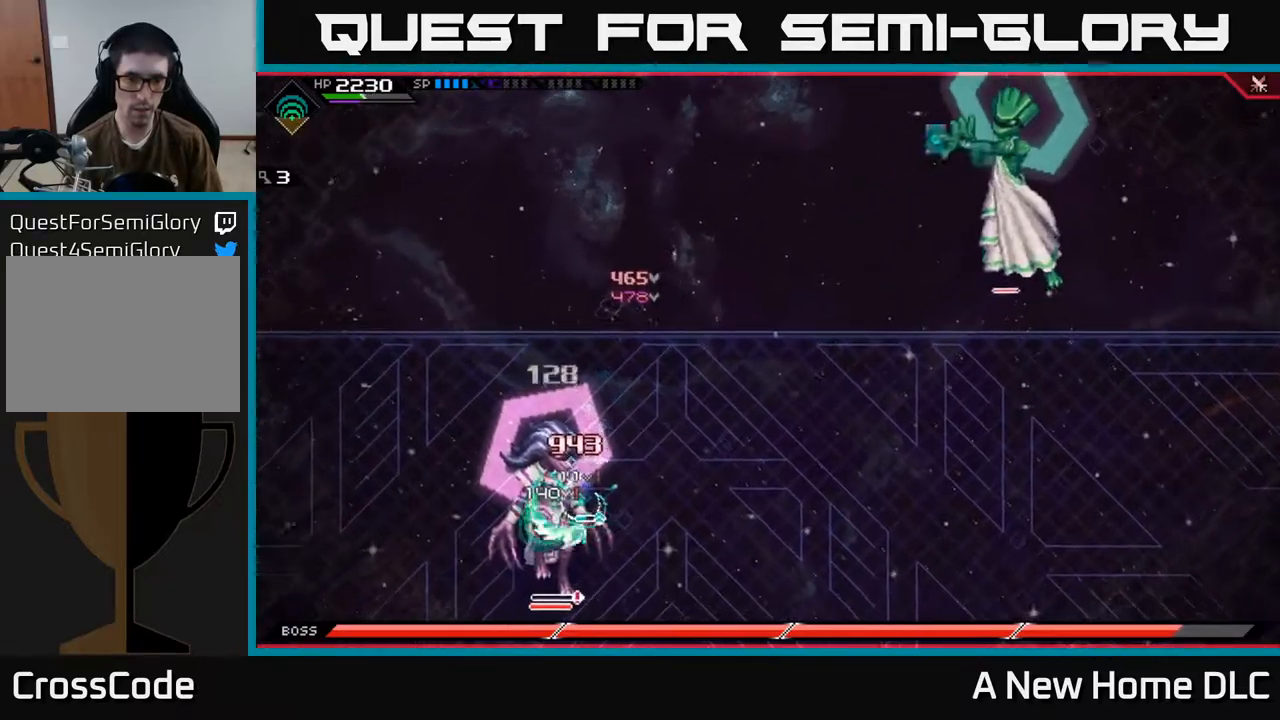
{"buttons": ["X", "R2"], "left_stick": "down", "right_stick": "center", "events": [[17, "X", "up"], [83, "X", "down"], [183, "X", "up"], [267, "X", "down"], [350, "X", "up"], [500, "R2", "down"], [500, "X", "down"]]}
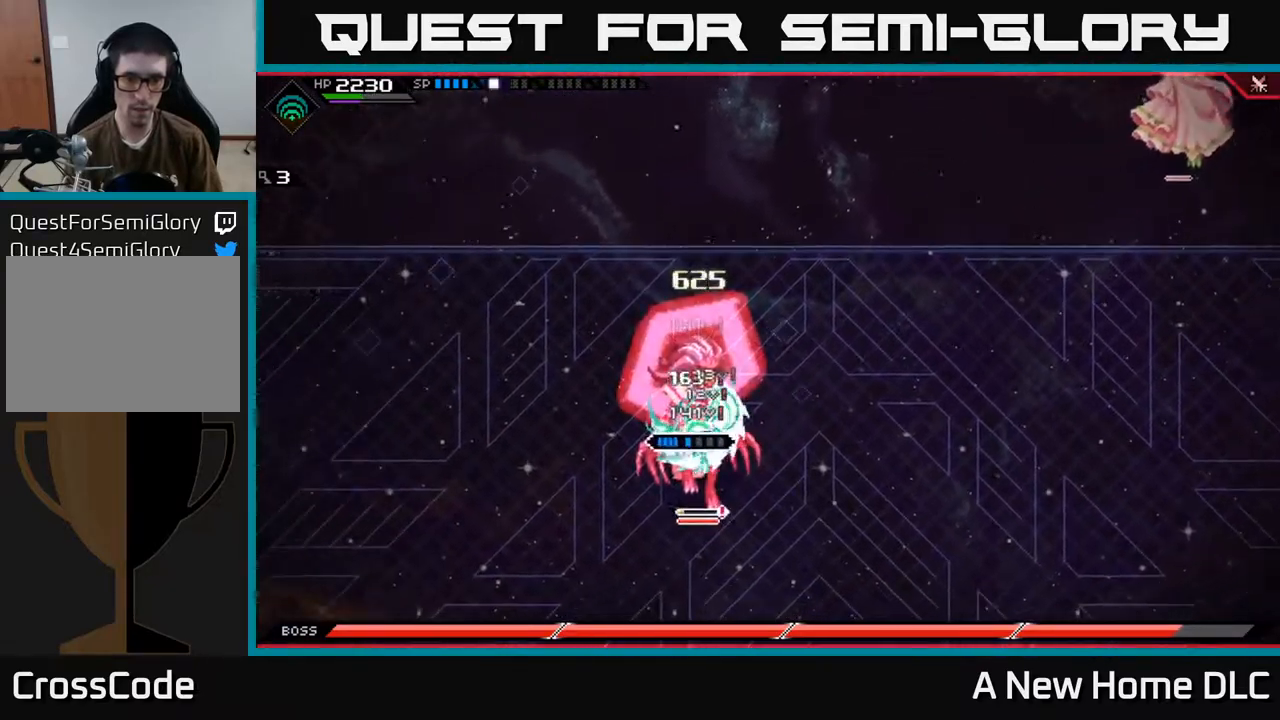
{"buttons": [], "left_stick": "down", "right_stick": "center", "events": [[117, "R2", "up"], [117, "X", "up"]]}
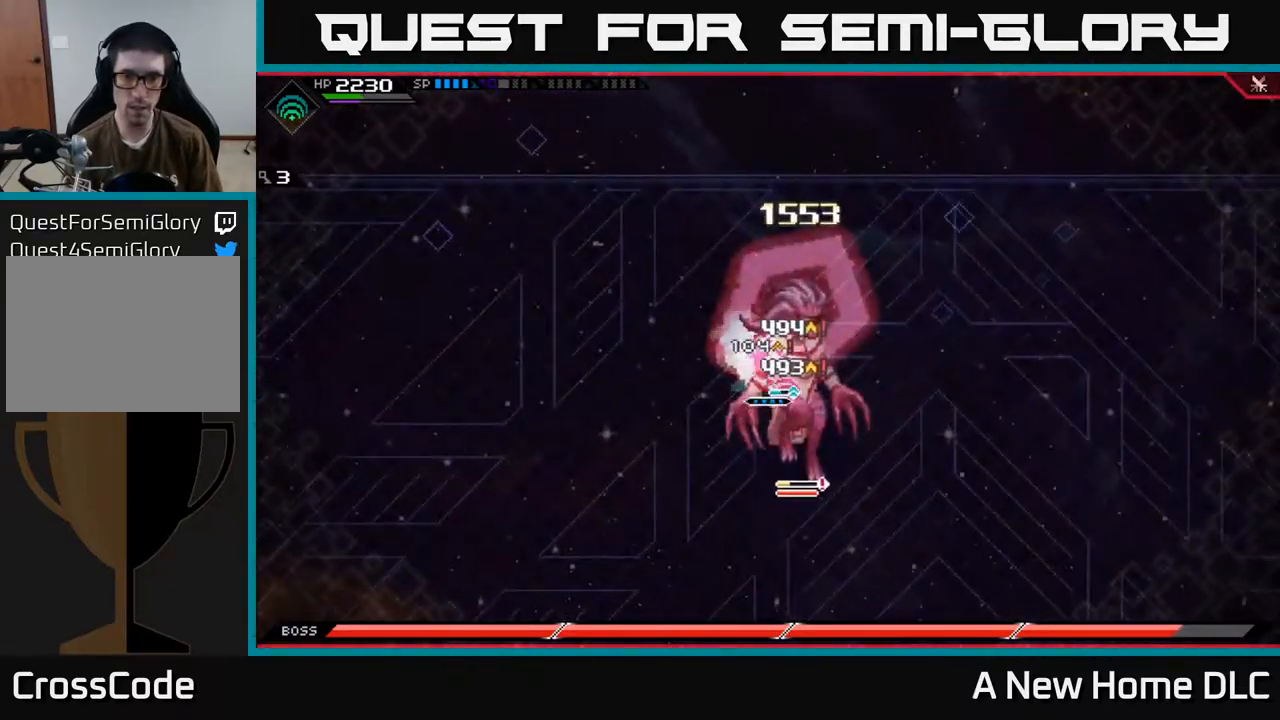
{"buttons": [], "left_stick": "down", "right_stick": "center", "events": [[200, "X", "down"], [300, "X", "up"], [317, "L1", "down"], [367, "X", "down"], [417, "L1", "up"], [450, "X", "up"]]}
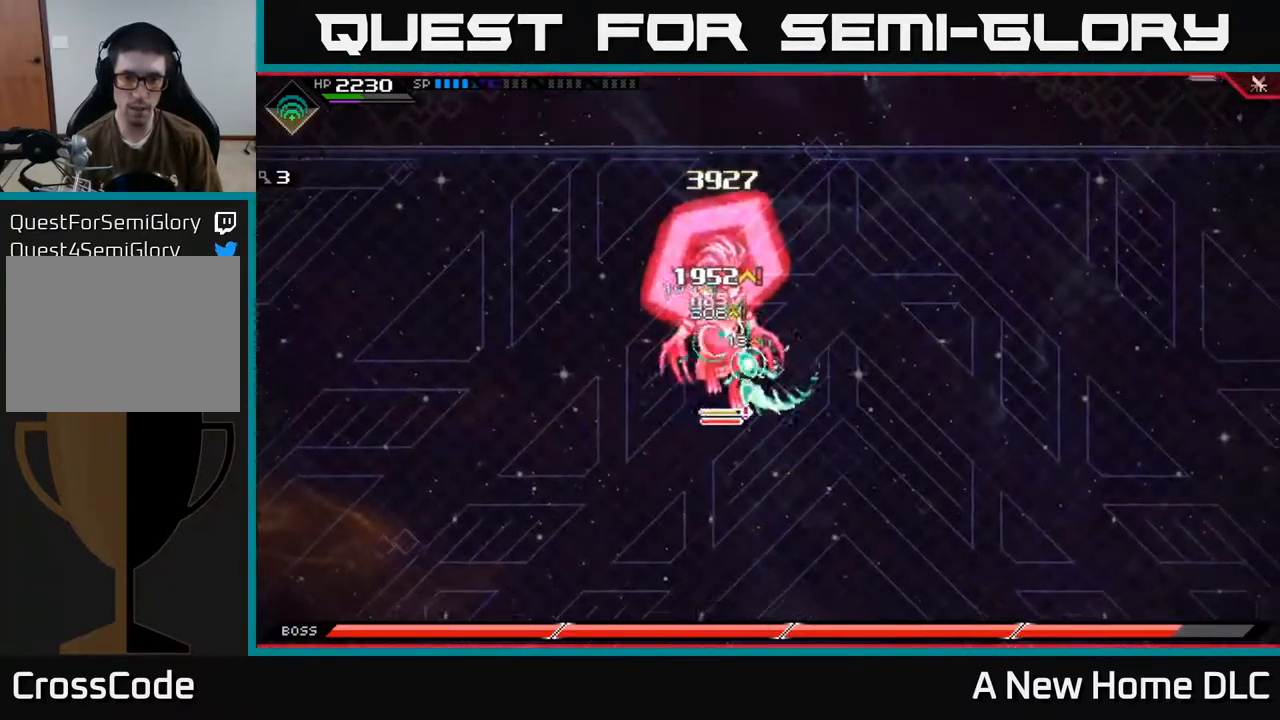
{"buttons": [], "left_stick": "left", "right_stick": "center", "events": [[17, "X", "down"], [100, "X", "up"], [183, "X", "down"], [233, "left_stick", "down-left"], [267, "X", "up"], [483, "left_stick", "left"]]}
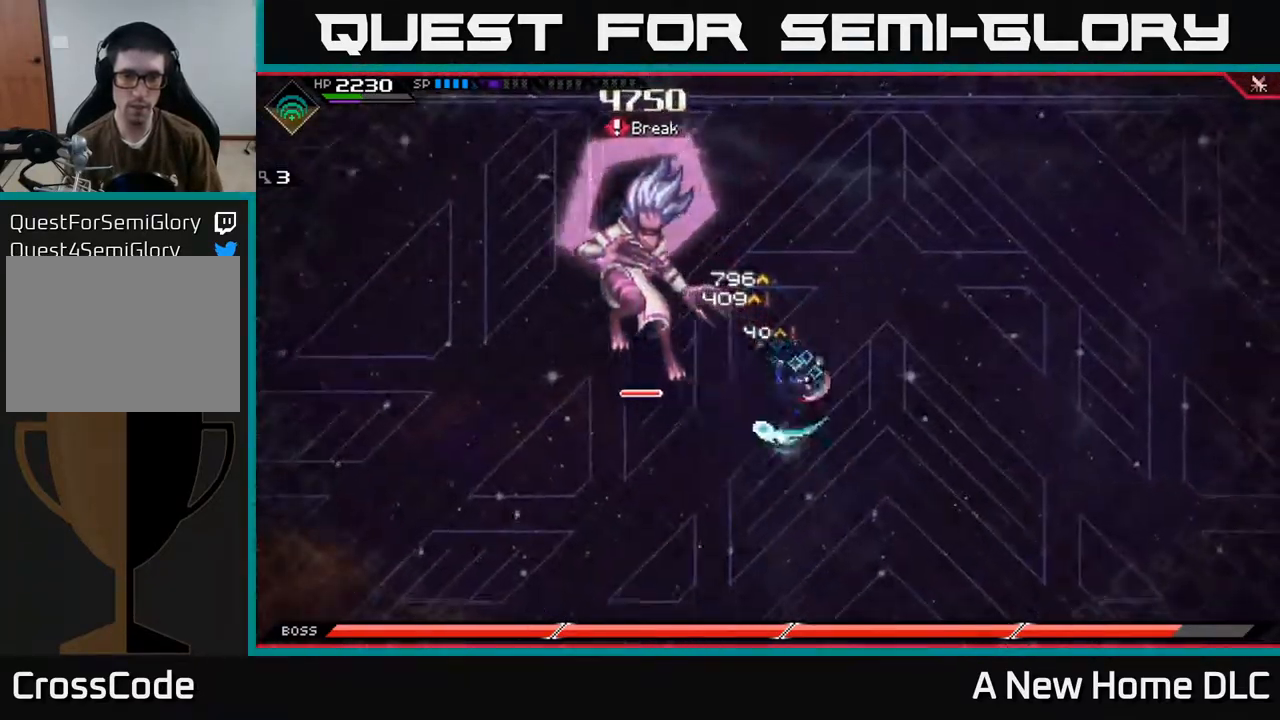
{"buttons": ["R2"], "left_stick": "center", "right_stick": "left", "events": [[133, "R2", "down"], [133, "right_stick", "left"], [200, "left_stick", "center"]]}
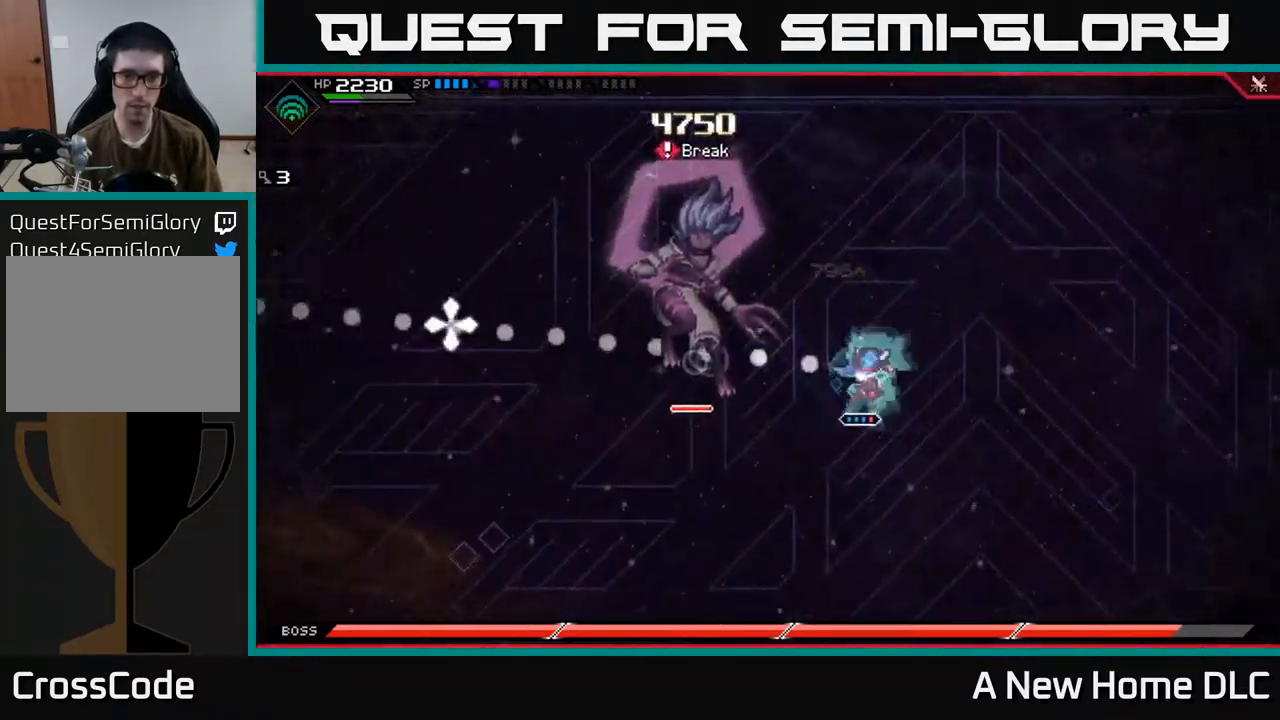
{"buttons": [], "left_stick": "center", "right_stick": "left", "events": [[350, "R2", "up"]]}
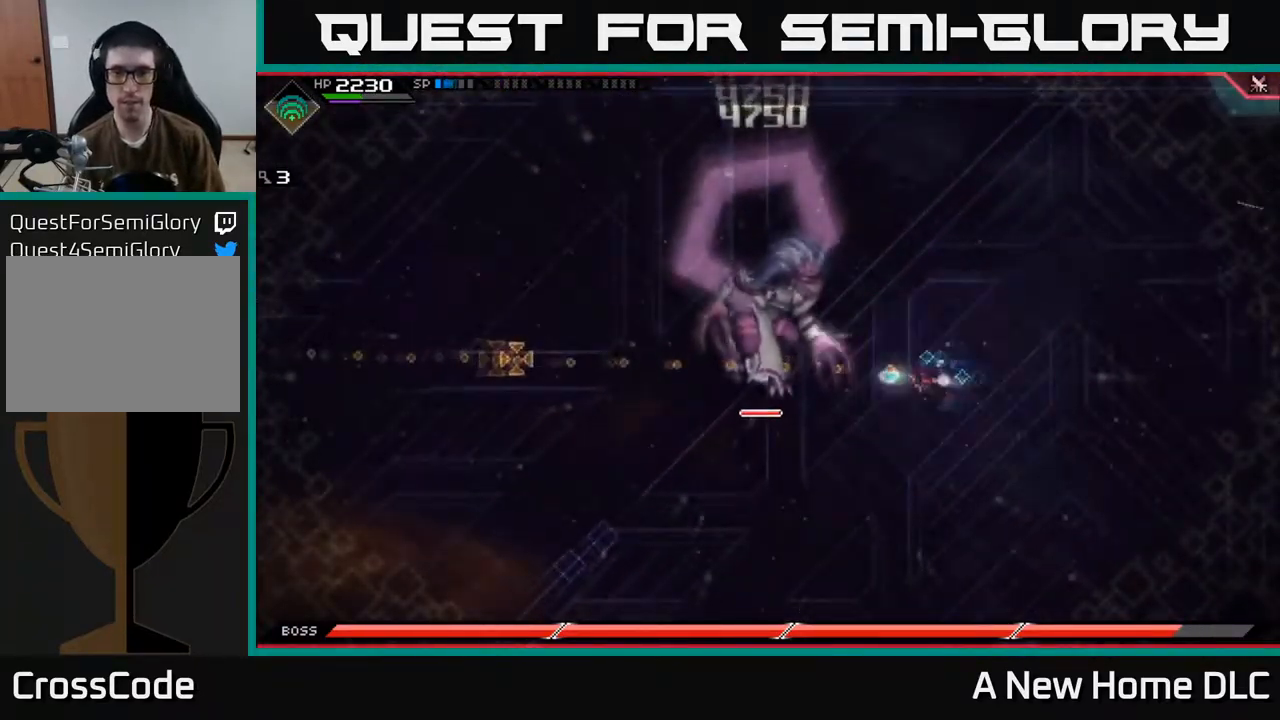
{"buttons": [], "left_stick": "center", "right_stick": "left", "events": []}
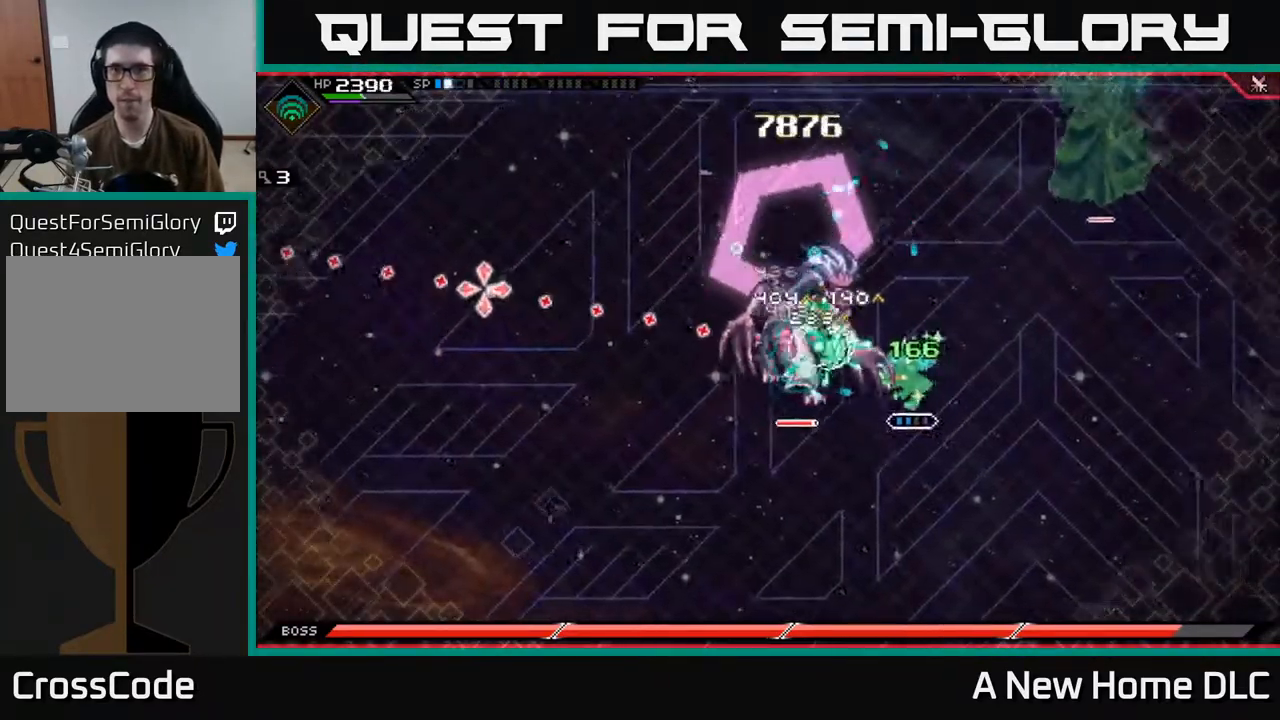
{"buttons": [], "left_stick": "center", "right_stick": "left", "events": []}
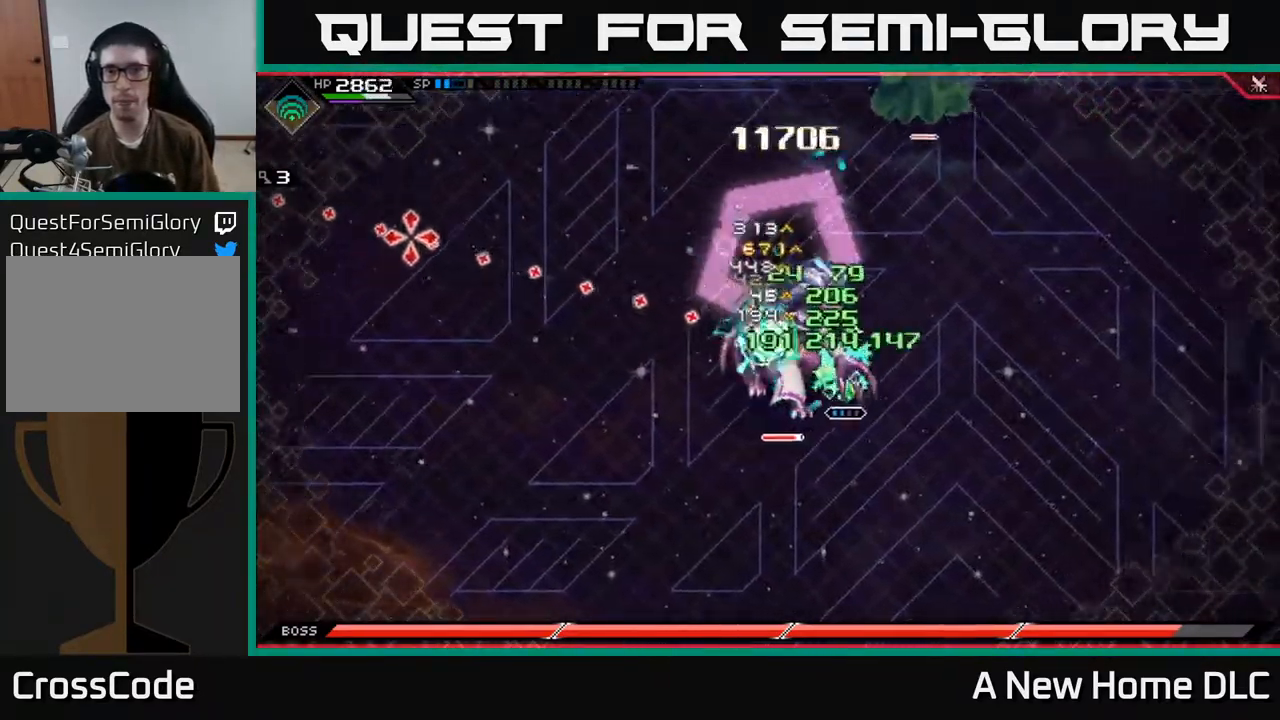
{"buttons": [], "left_stick": "center", "right_stick": "left", "events": []}
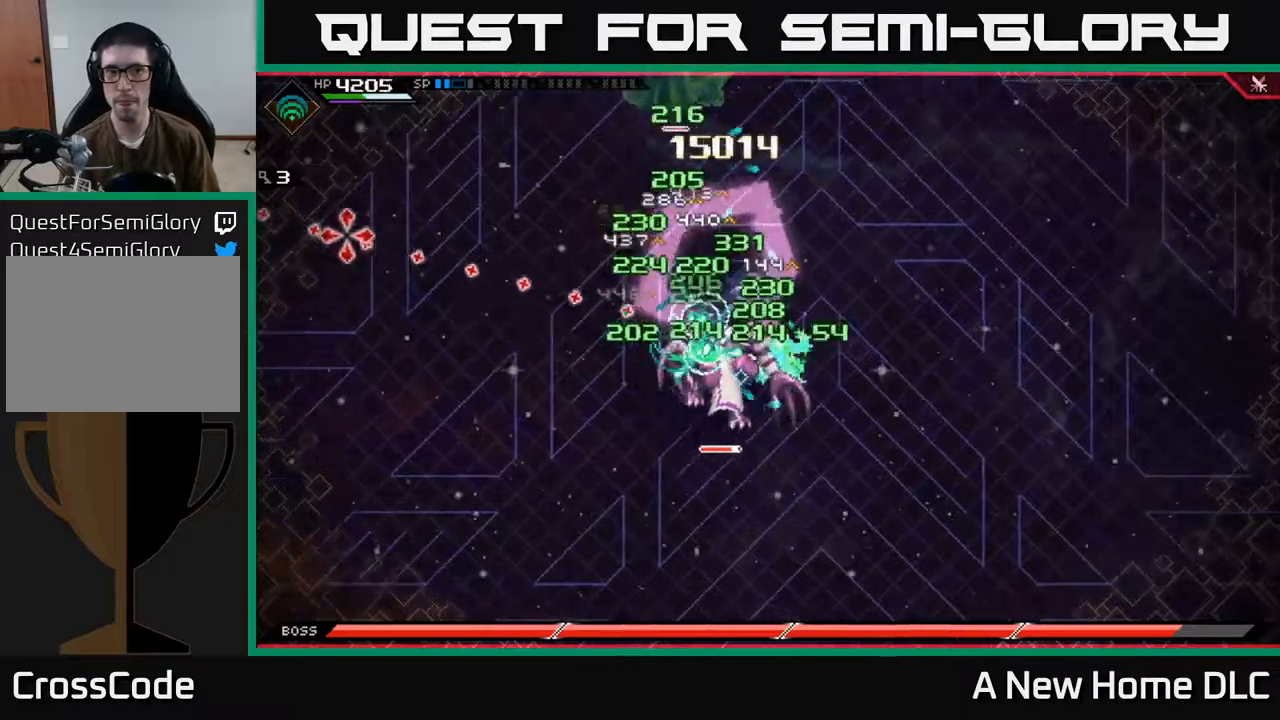
{"buttons": [], "left_stick": "center", "right_stick": "left", "events": []}
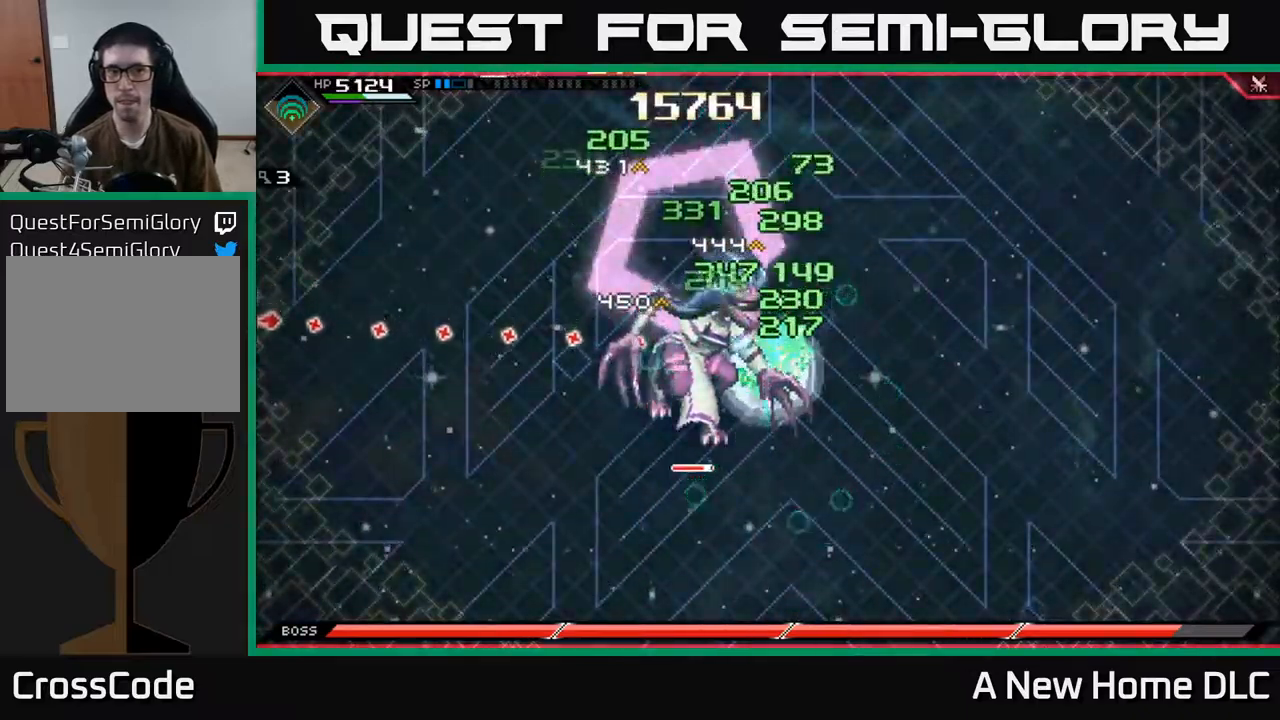
{"buttons": [], "left_stick": "center", "right_stick": "center", "events": [[350, "right_stick", "center"], [367, "DPAD_LEFT", "down"], [417, "DPAD_LEFT", "up"]]}
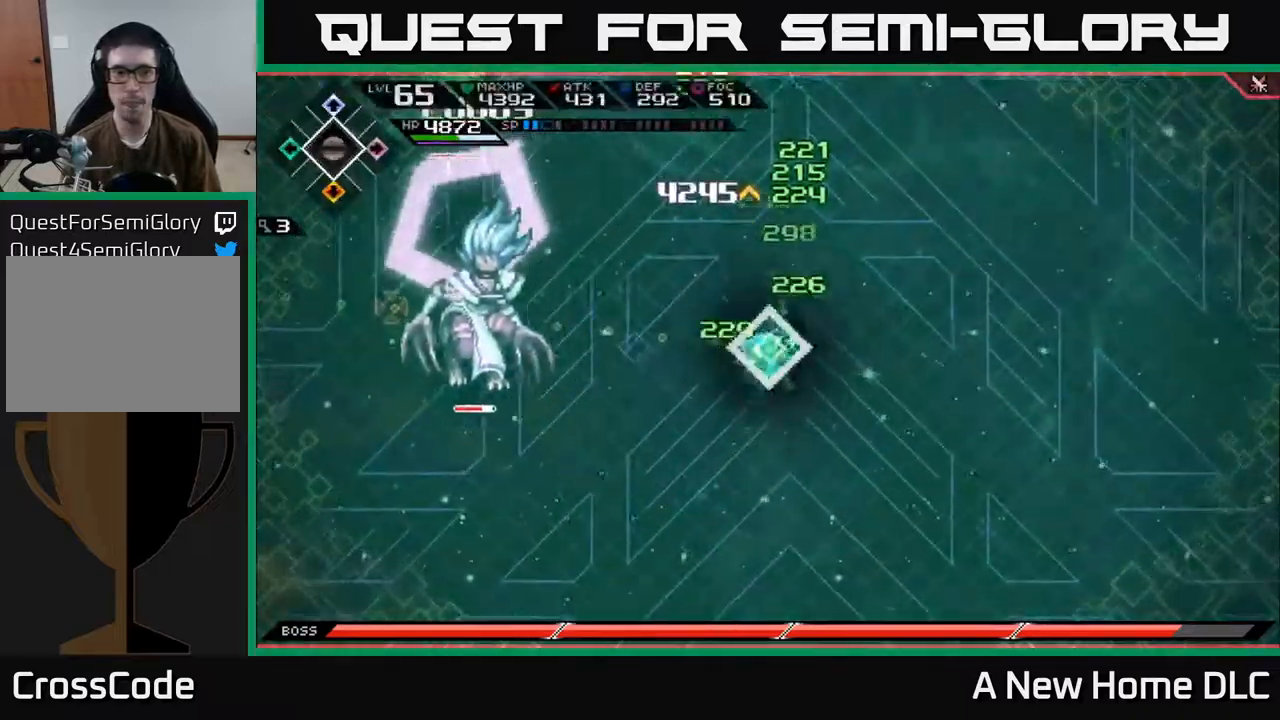
{"buttons": ["L1"], "left_stick": "left", "right_stick": "center", "events": [[50, "left_stick", "left"], [300, "L1", "down"], [384, "L1", "up"], [484, "L1", "down"]]}
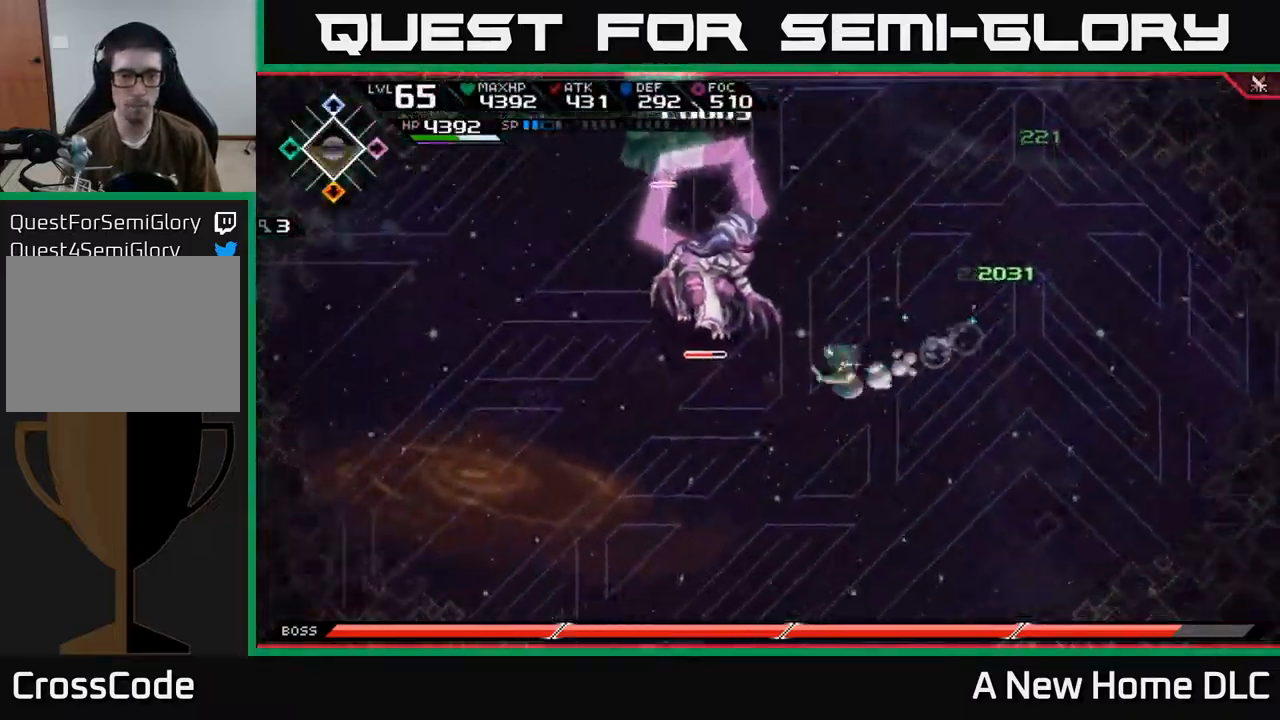
{"buttons": ["X"], "left_stick": "up-left", "right_stick": "center", "events": [[67, "L1", "up"], [84, "left_stick", "up-left"], [134, "X", "down"], [217, "X", "up"], [300, "X", "down"], [384, "X", "up"], [450, "X", "down"]]}
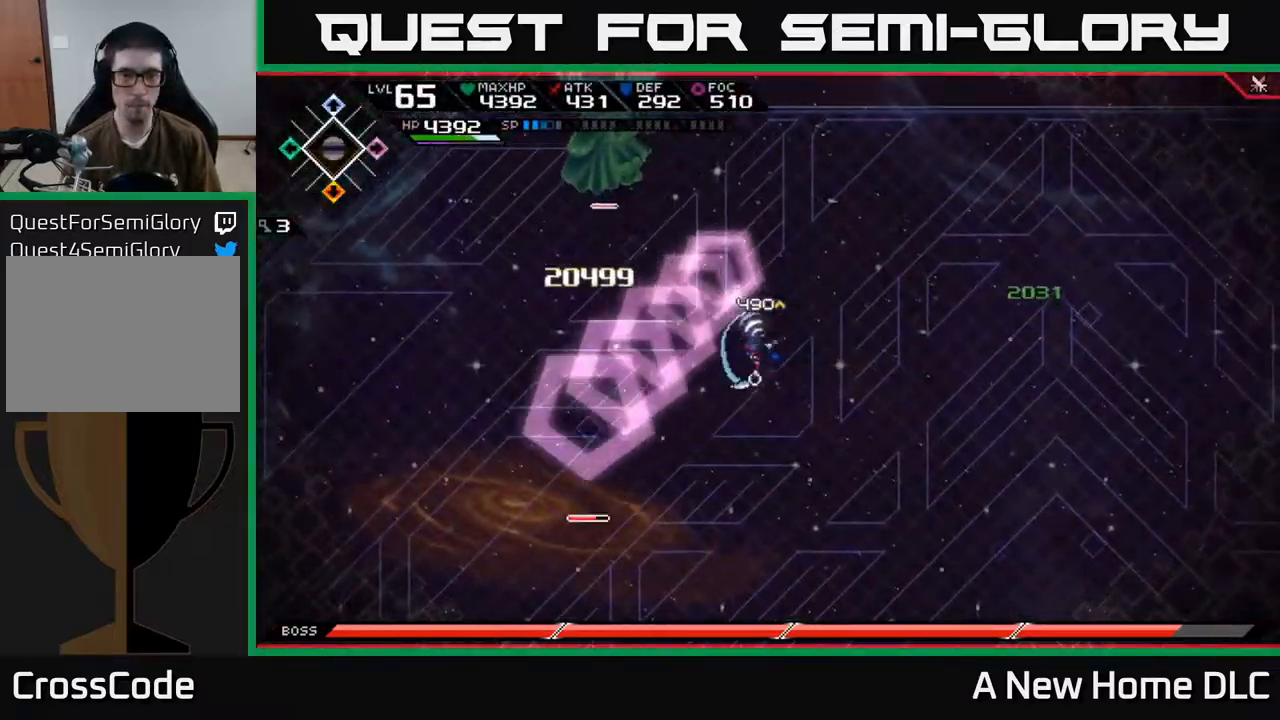
{"buttons": [], "left_stick": "right", "right_stick": "center", "events": [[34, "X", "up"], [117, "X", "down"], [200, "X", "up"], [300, "left_stick", "center"], [350, "left_stick", "down-right"], [417, "left_stick", "right"]]}
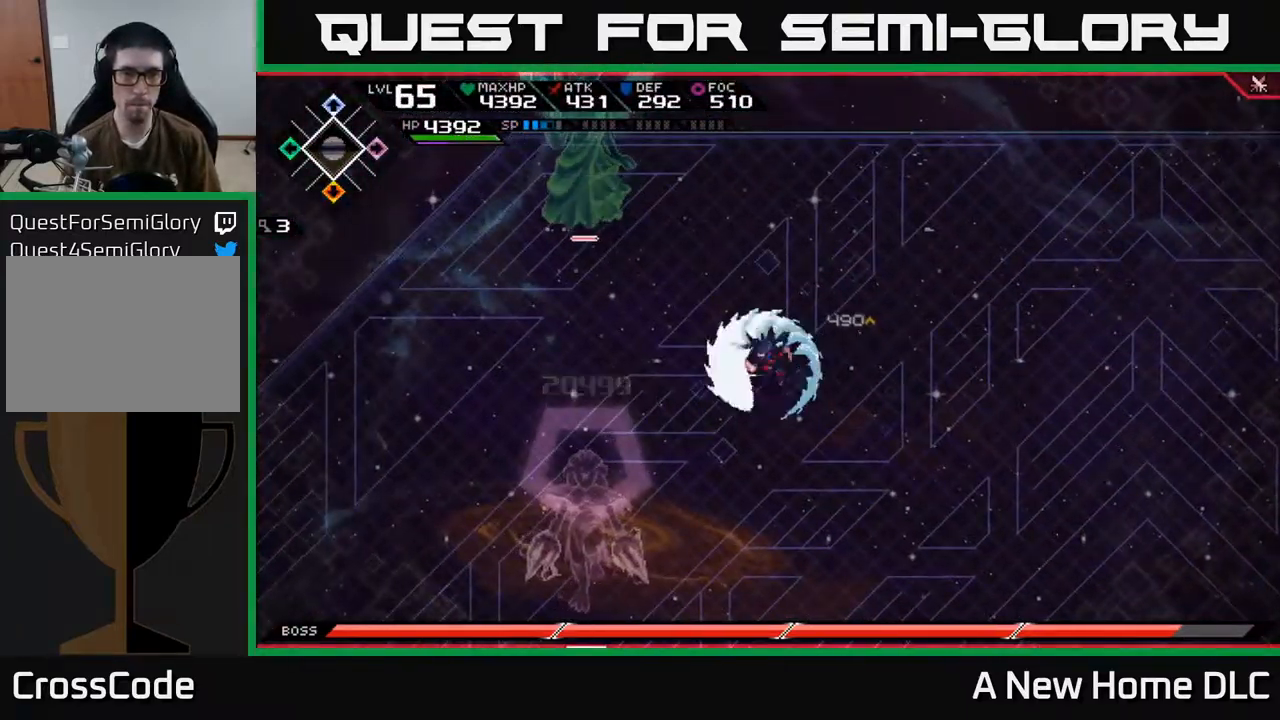
{"buttons": [], "left_stick": "down-right", "right_stick": "center", "events": [[84, "left_stick", "center"], [217, "left_stick", "down-right"]]}
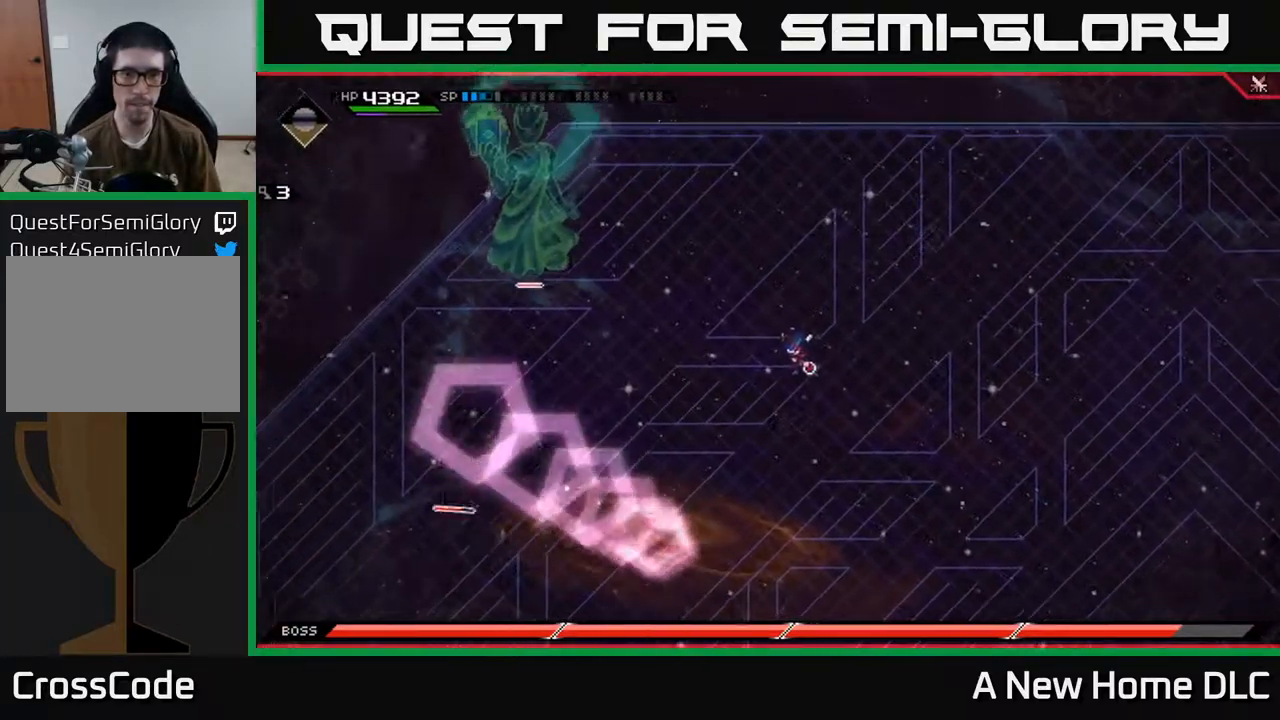
{"buttons": [], "left_stick": "right", "right_stick": "center", "events": [[34, "left_stick", "right"]]}
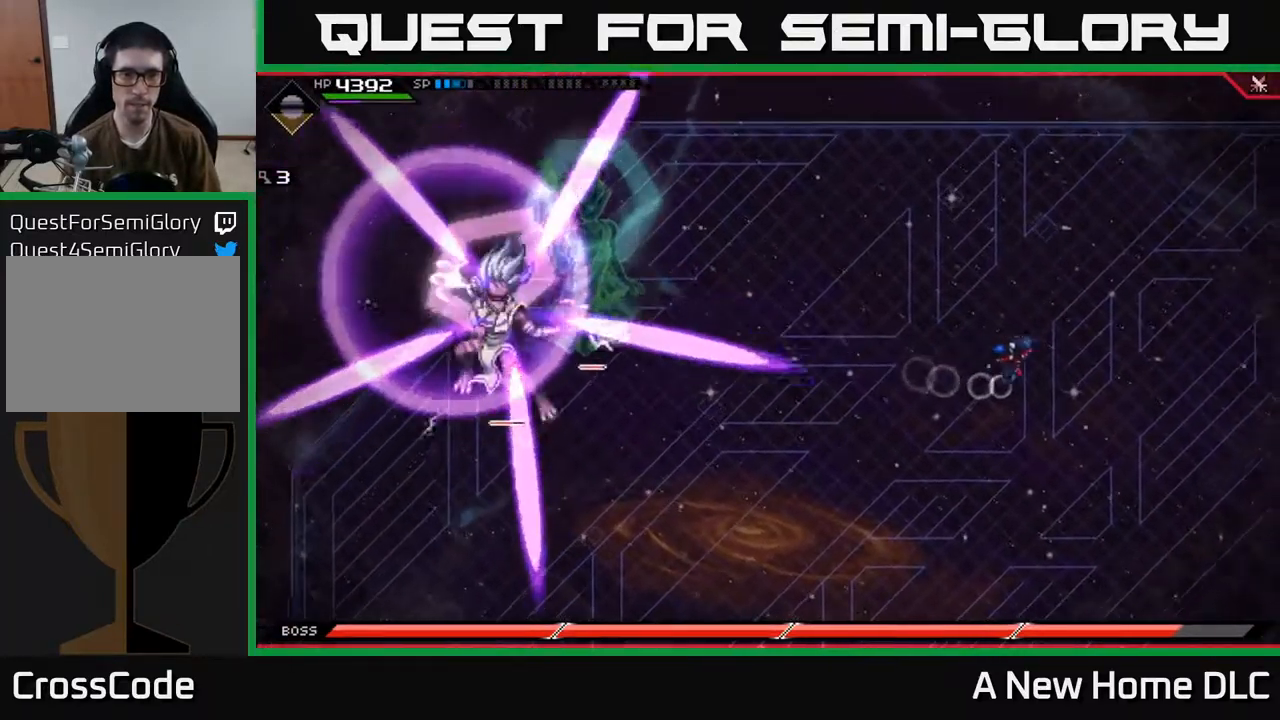
{"buttons": [], "left_stick": "down", "right_stick": "center", "events": [[434, "left_stick", "down"]]}
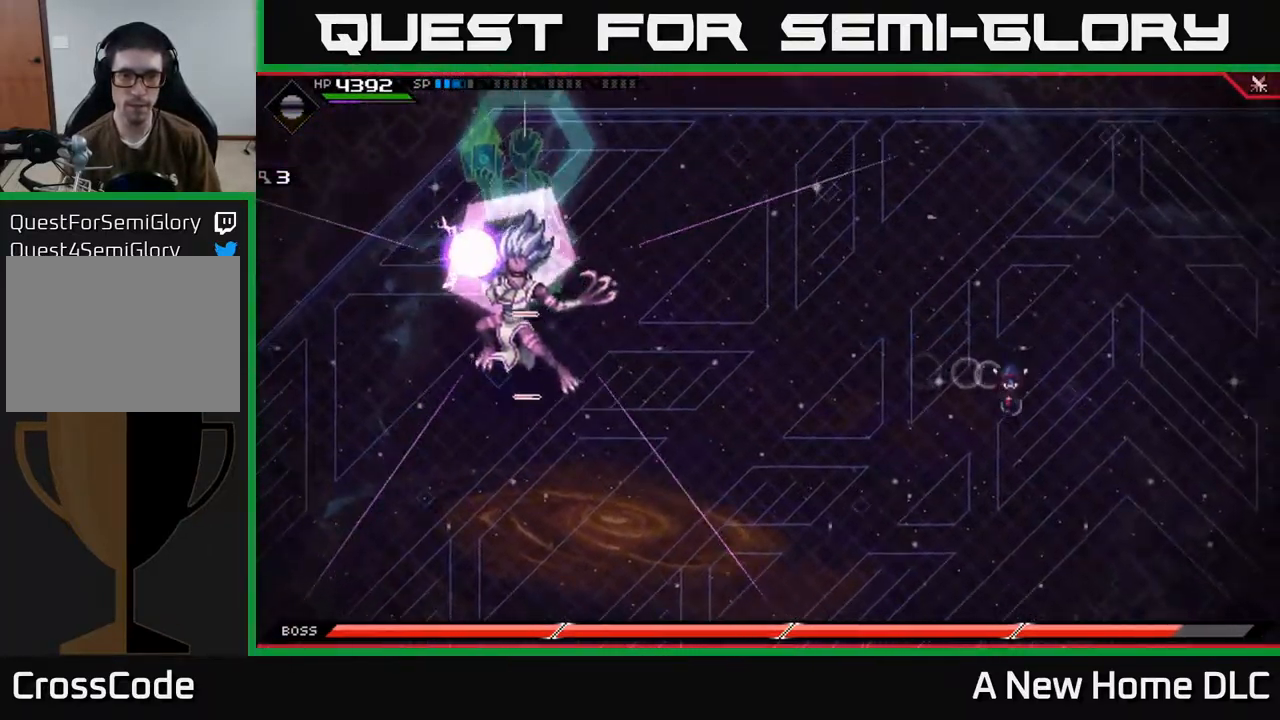
{"buttons": [], "left_stick": "up-left", "right_stick": "center", "events": [[50, "L1", "down"], [134, "L1", "up"], [217, "L1", "down"], [317, "L1", "up"], [484, "left_stick", "up-left"]]}
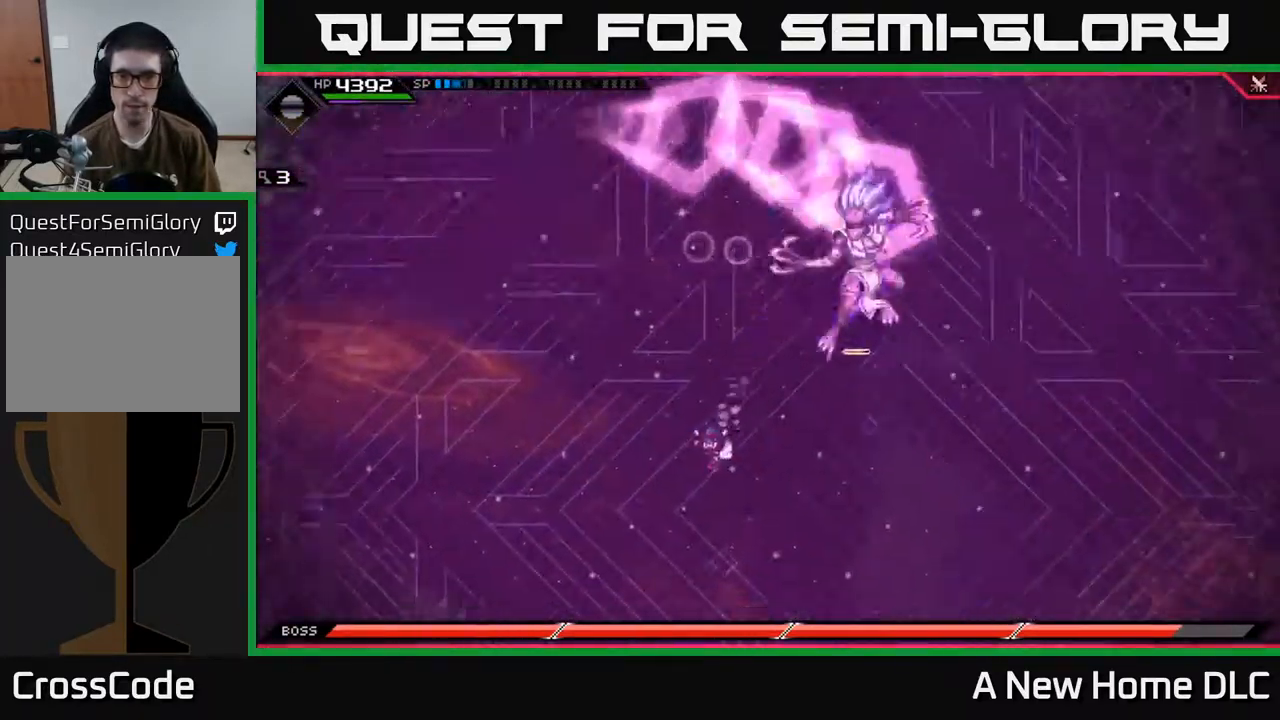
{"buttons": [], "left_stick": "up", "right_stick": "center", "events": [[34, "left_stick", "up"], [217, "L1", "down"], [317, "L1", "up"], [384, "L1", "down"], [484, "L1", "up"]]}
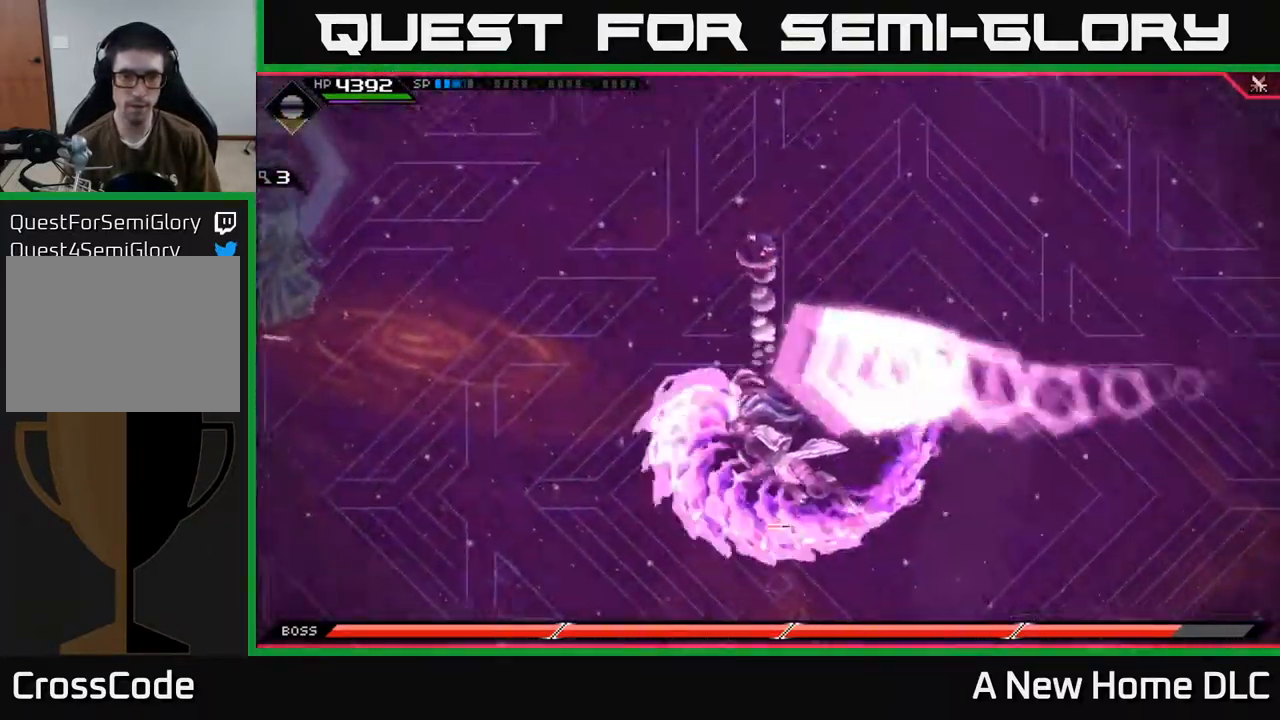
{"buttons": ["L1"], "left_stick": "down", "right_stick": "center", "events": [[168, "left_stick", "down"], [401, "L1", "down"]]}
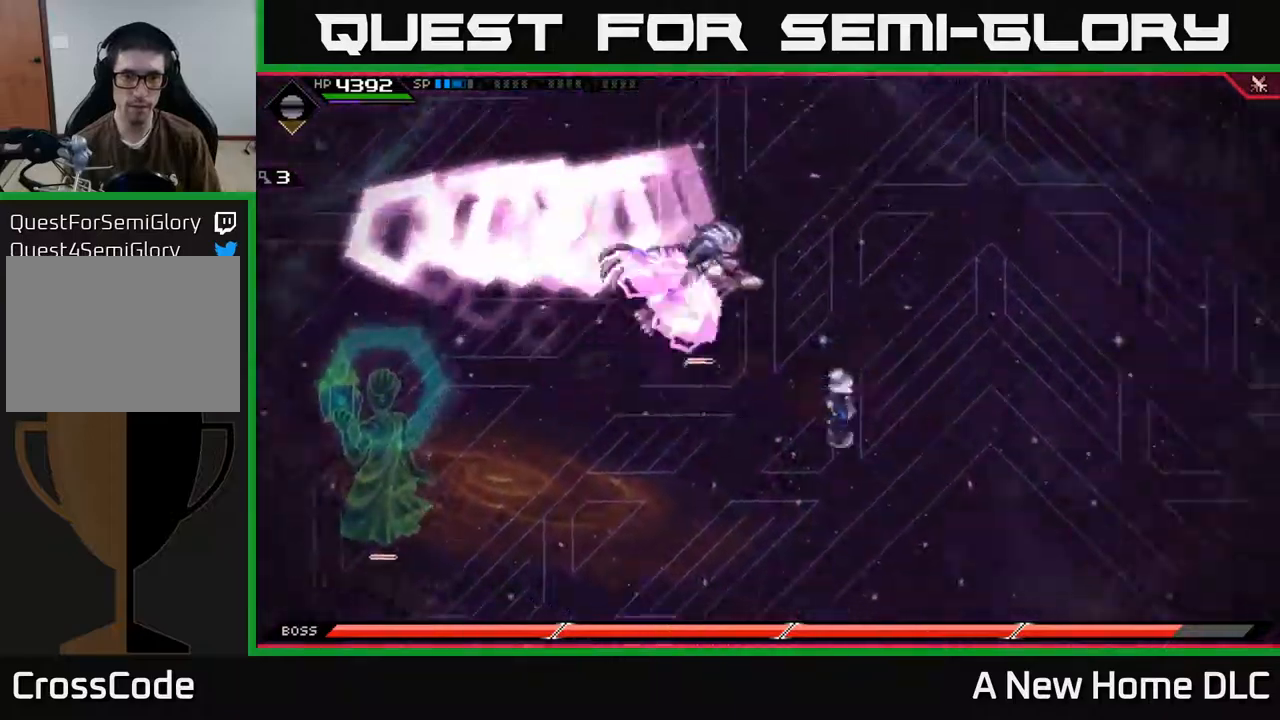
{"buttons": [], "left_stick": "up", "right_stick": "center"}
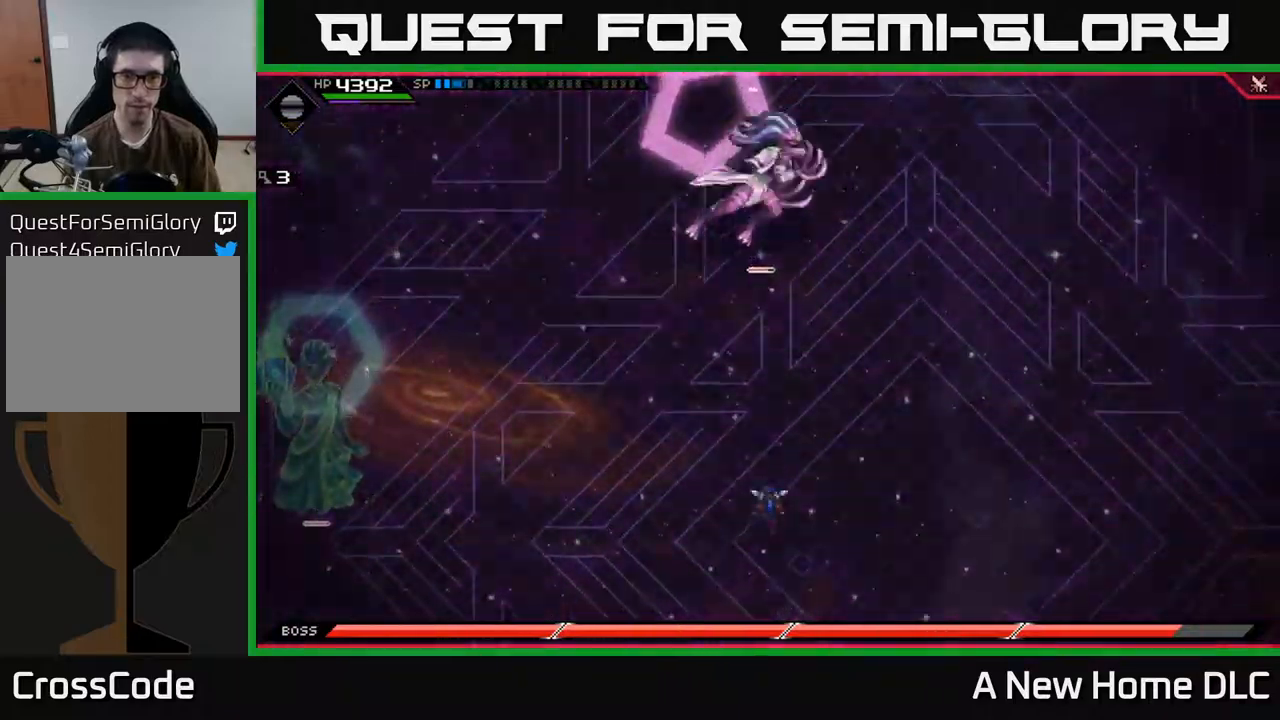
{"buttons": [], "left_stick": "up", "right_stick": "center", "events": [[134, "DPAD_RIGHT", "down"], [217, "DPAD_RIGHT", "up"]]}